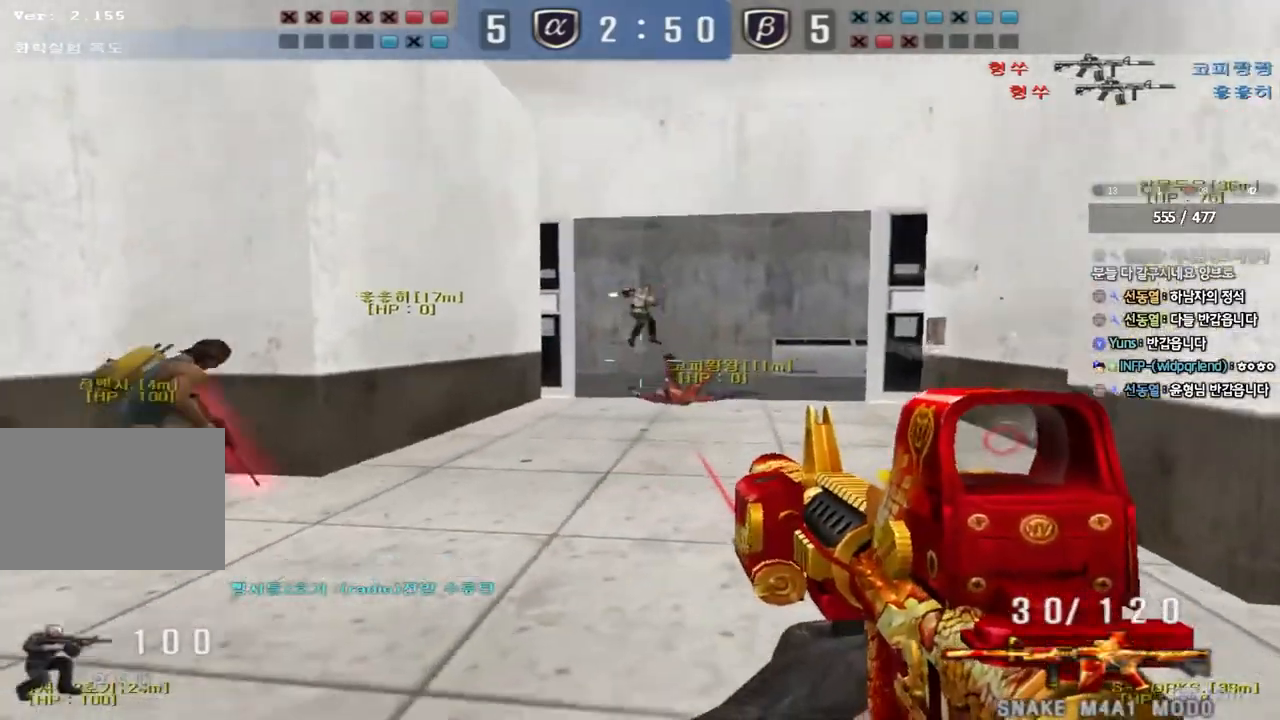
Gameplay with keyboard; each line is a JSON object with the keys held at the frame after it. "events" lists presses ("down") and releases ("up") of "a", "ctrl", "d", "e", "f", "q", "r", "s", "shift", "space", "tab" and "w" between this image and that frame as [ms after this image, input, new state], when the widget could be followed in between. No other keys are recorded. Mouse input is not recorded.
{"keys": ["d", "w"], "events": [[33, "a", "down"], [50, "ctrl", "up"], [50, "space", "up"], [50, "w", "down"], [133, "ctrl", "down"], [217, "d", "down"], [233, "a", "up"], [233, "ctrl", "up"], [317, "ctrl", "down"], [433, "ctrl", "up"]]}
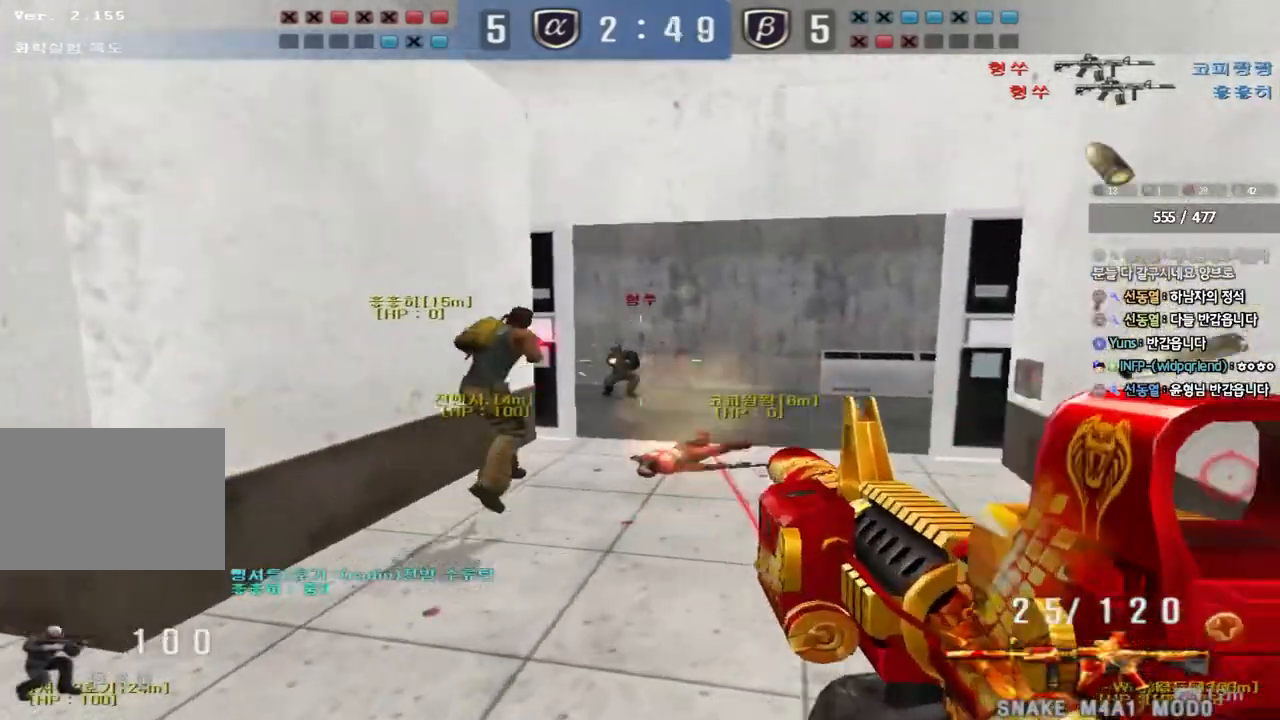
{"keys": ["ctrl"], "events": [[183, "ctrl", "down"], [183, "d", "up"], [200, "w", "up"], [217, "space", "down"], [317, "space", "up"]]}
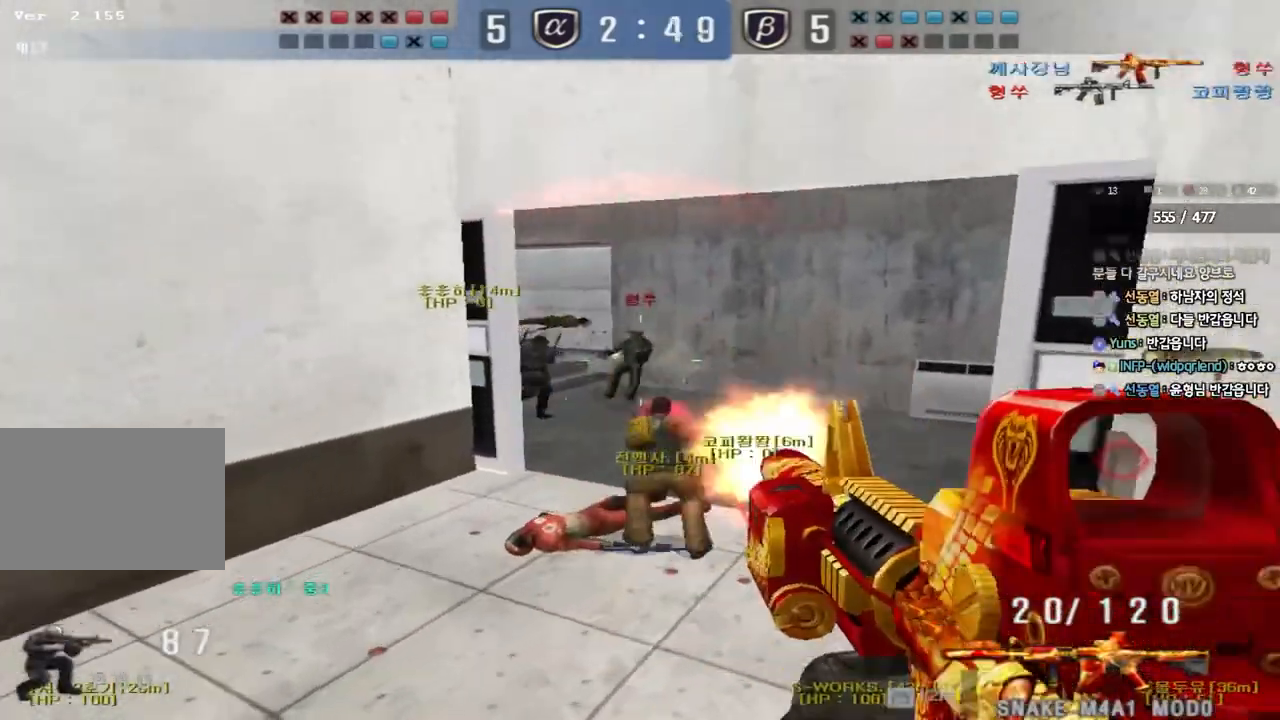
{"keys": ["d", "w"], "events": [[183, "ctrl", "up"], [233, "d", "down"], [233, "w", "down"]]}
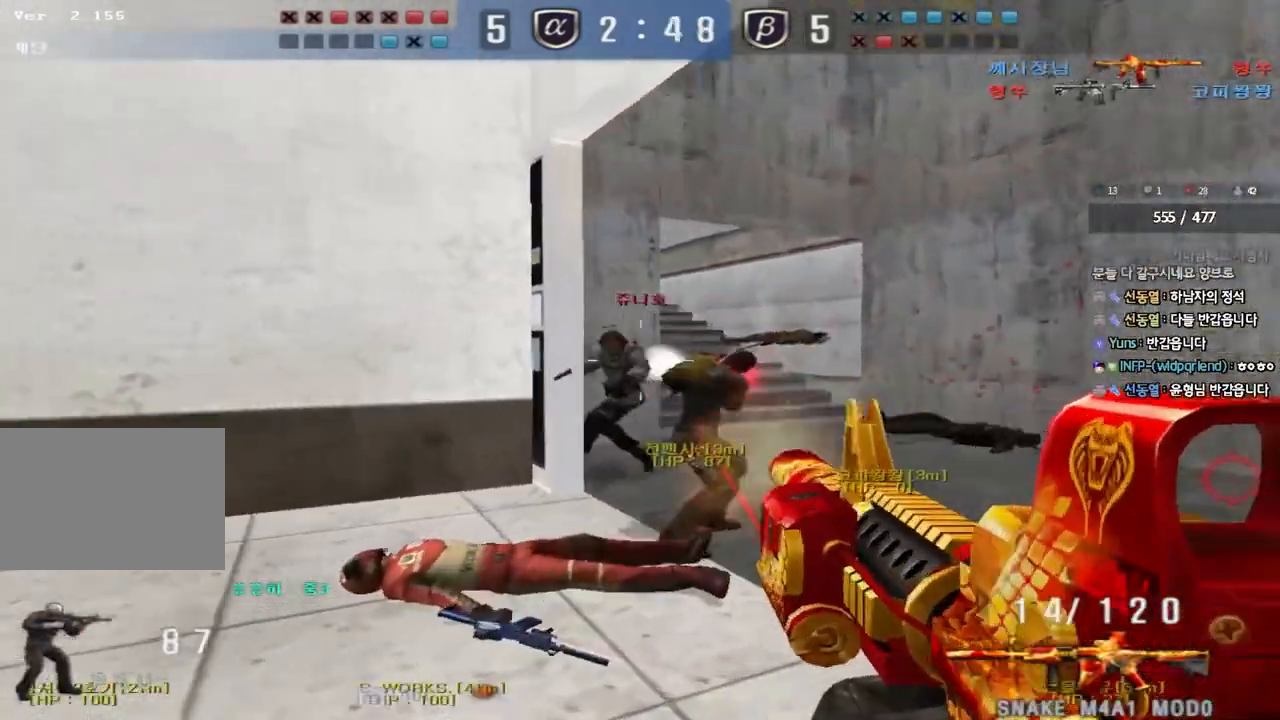
{"keys": [], "events": [[67, "ctrl", "down"], [83, "d", "up"], [100, "w", "up"], [183, "ctrl", "up"], [183, "d", "down"], [183, "w", "down"], [283, "ctrl", "down"], [283, "d", "up"], [300, "w", "up"], [317, "space", "down"], [417, "space", "up"], [500, "ctrl", "up"]]}
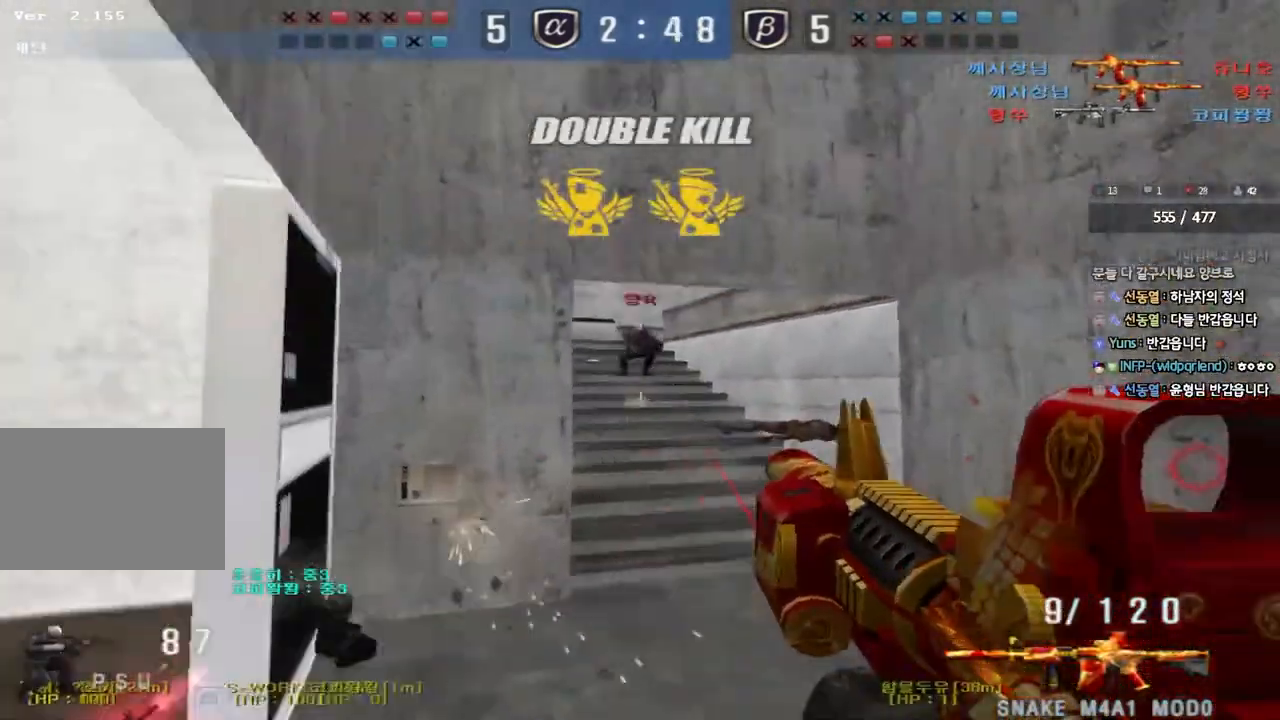
{"keys": ["d", "w"], "events": [[367, "d", "down"], [367, "w", "down"]]}
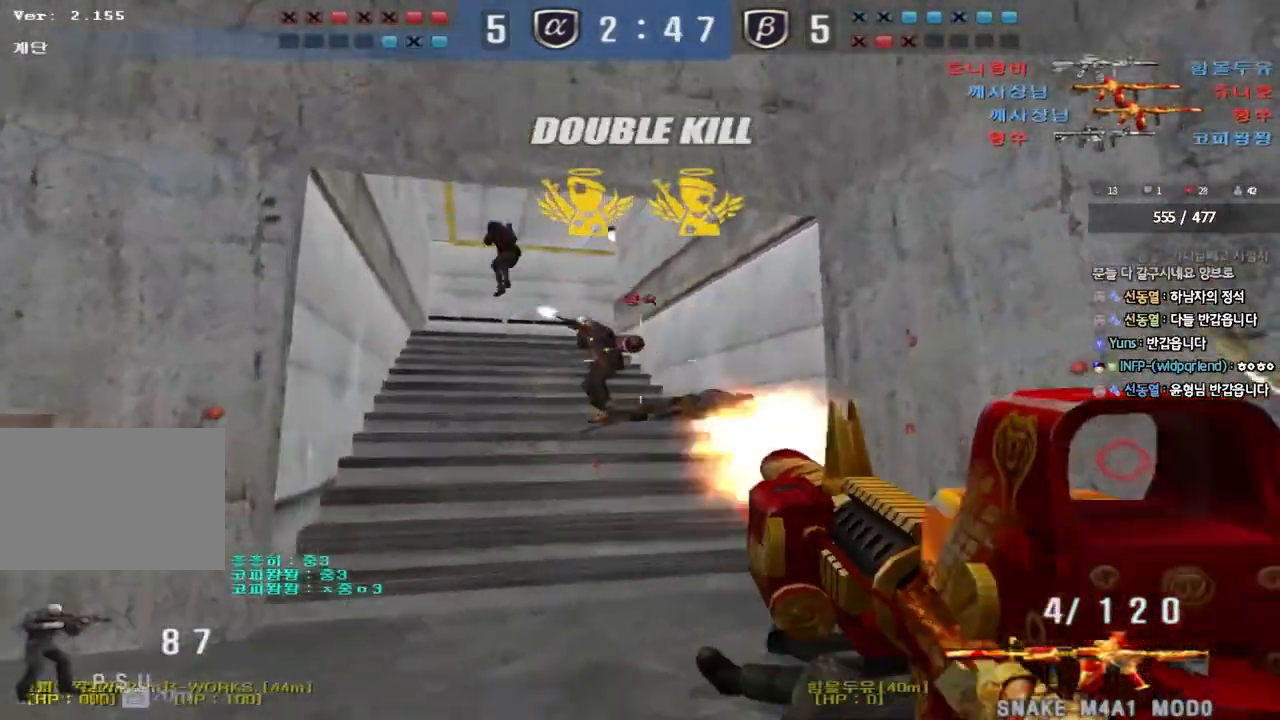
{"keys": ["a", "ctrl", "space"], "events": [[50, "ctrl", "down"], [50, "d", "up"], [50, "w", "up"], [150, "a", "down"], [183, "ctrl", "up"], [183, "w", "down"], [450, "w", "up"], [467, "ctrl", "down"], [483, "space", "down"]]}
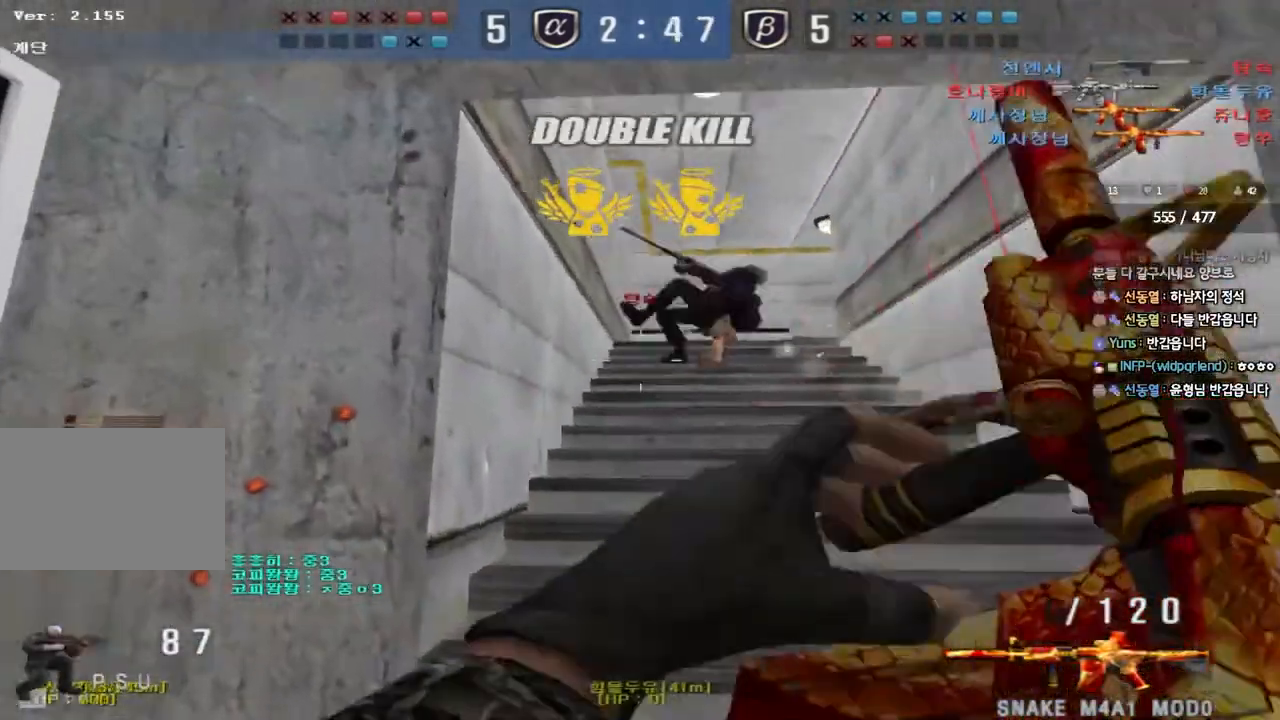
{"keys": []}
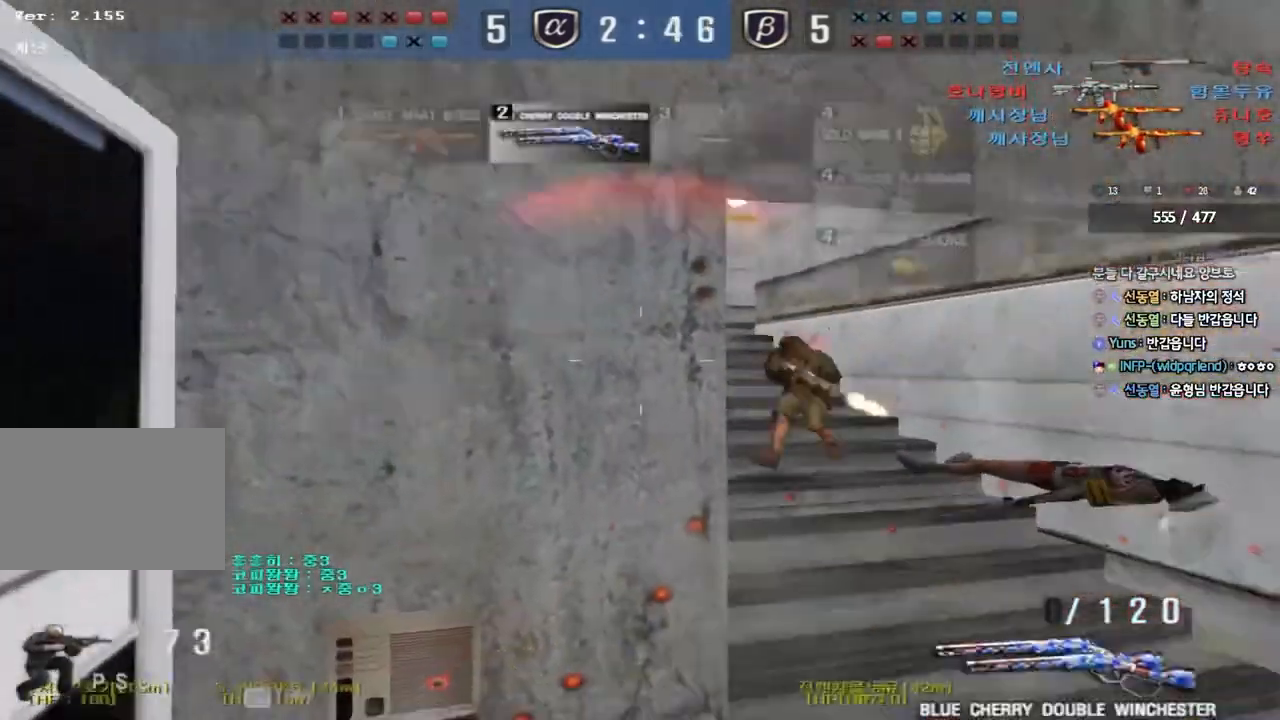
{"keys": ["d", "w"], "events": [[67, "d", "down"], [67, "w", "down"]]}
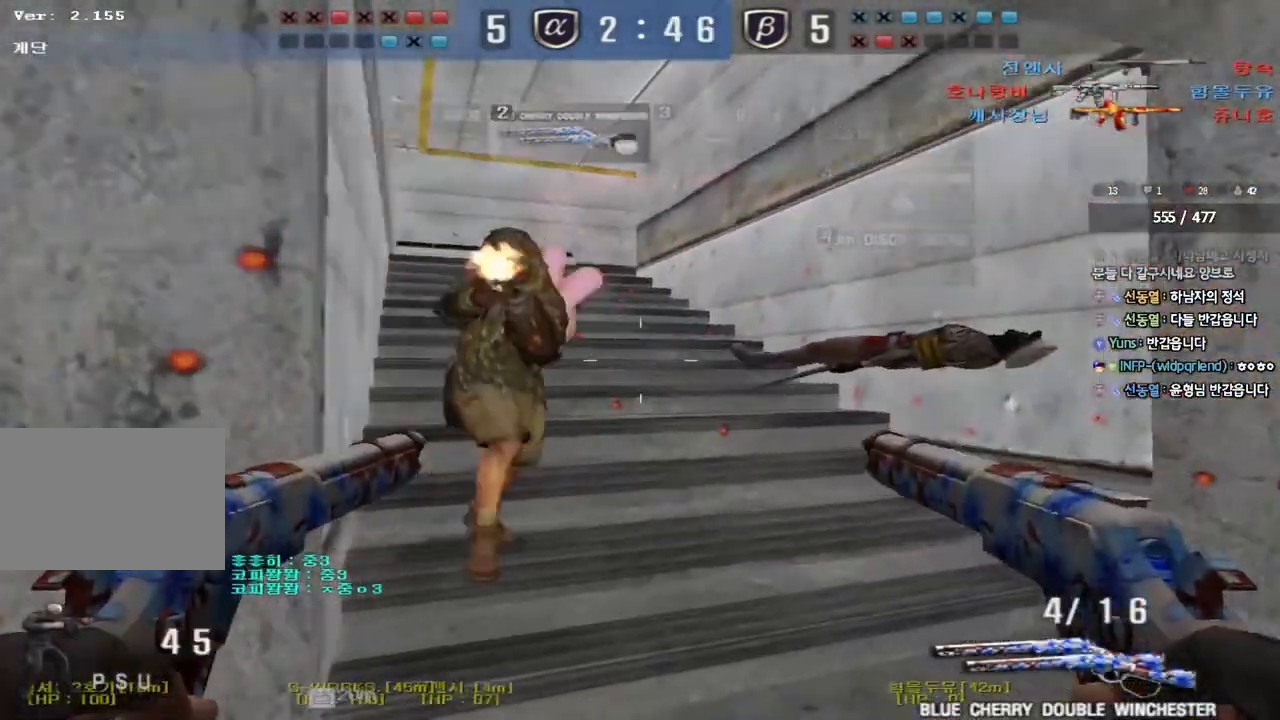
{"keys": ["ctrl", "space"], "events": [[117, "ctrl", "down"], [133, "d", "up"], [133, "w", "up"], [217, "d", "down"], [217, "w", "down"], [267, "ctrl", "up"], [417, "ctrl", "down"], [433, "d", "up"], [450, "w", "up"], [467, "space", "down"]]}
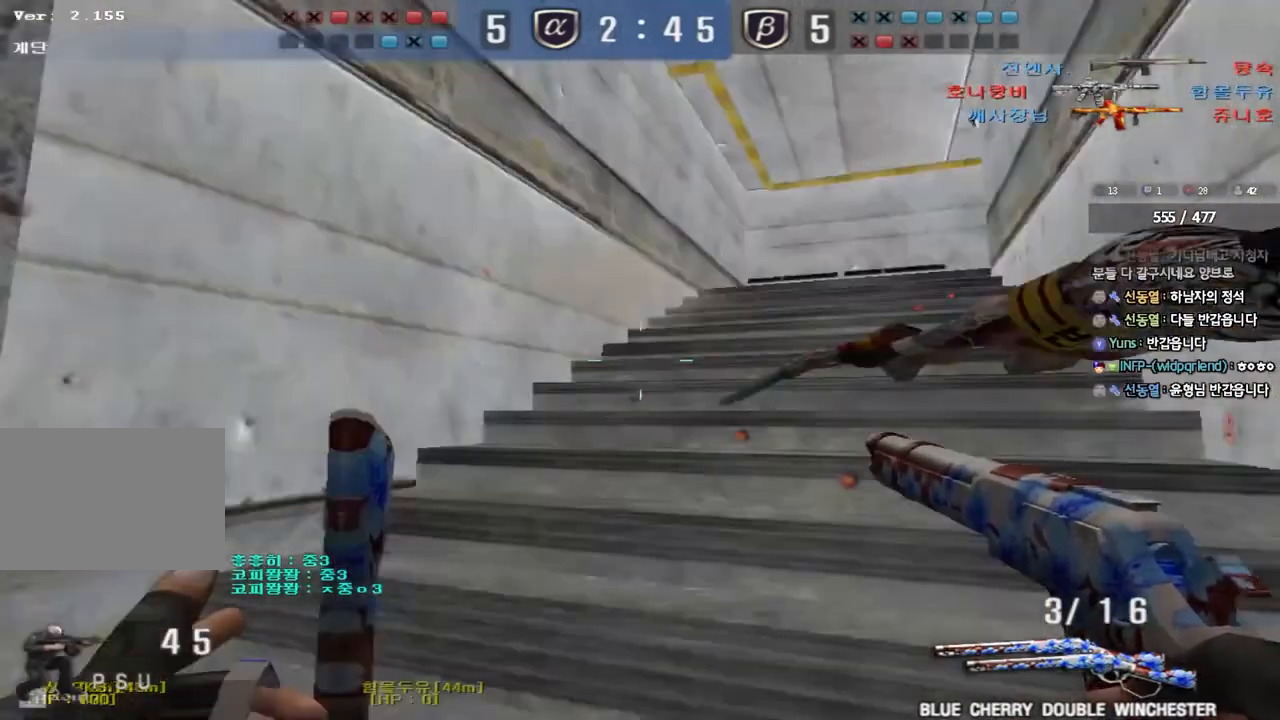
{"keys": ["d", "w"], "events": [[67, "space", "up"], [83, "ctrl", "up"], [417, "d", "down"], [433, "w", "down"]]}
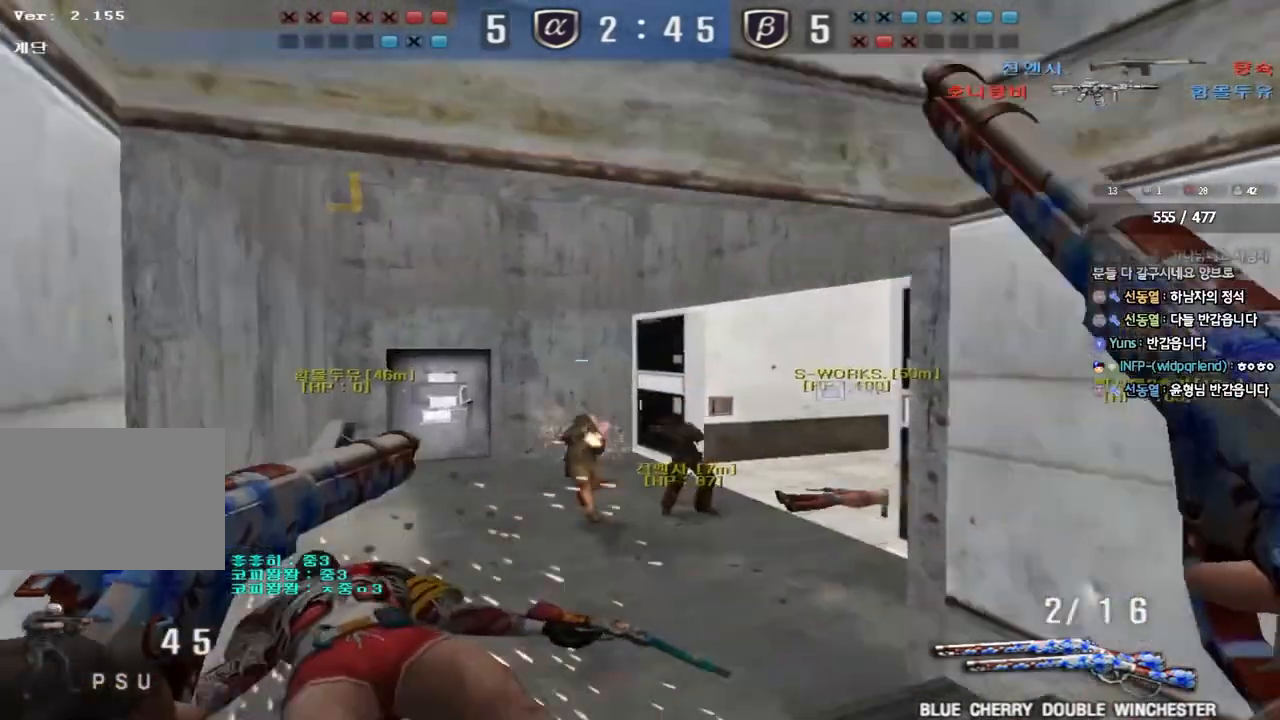
{"keys": ["a", "w"], "events": [[167, "ctrl", "down"], [183, "d", "up"], [183, "w", "up"], [267, "a", "down"], [283, "w", "down"], [300, "ctrl", "up"]]}
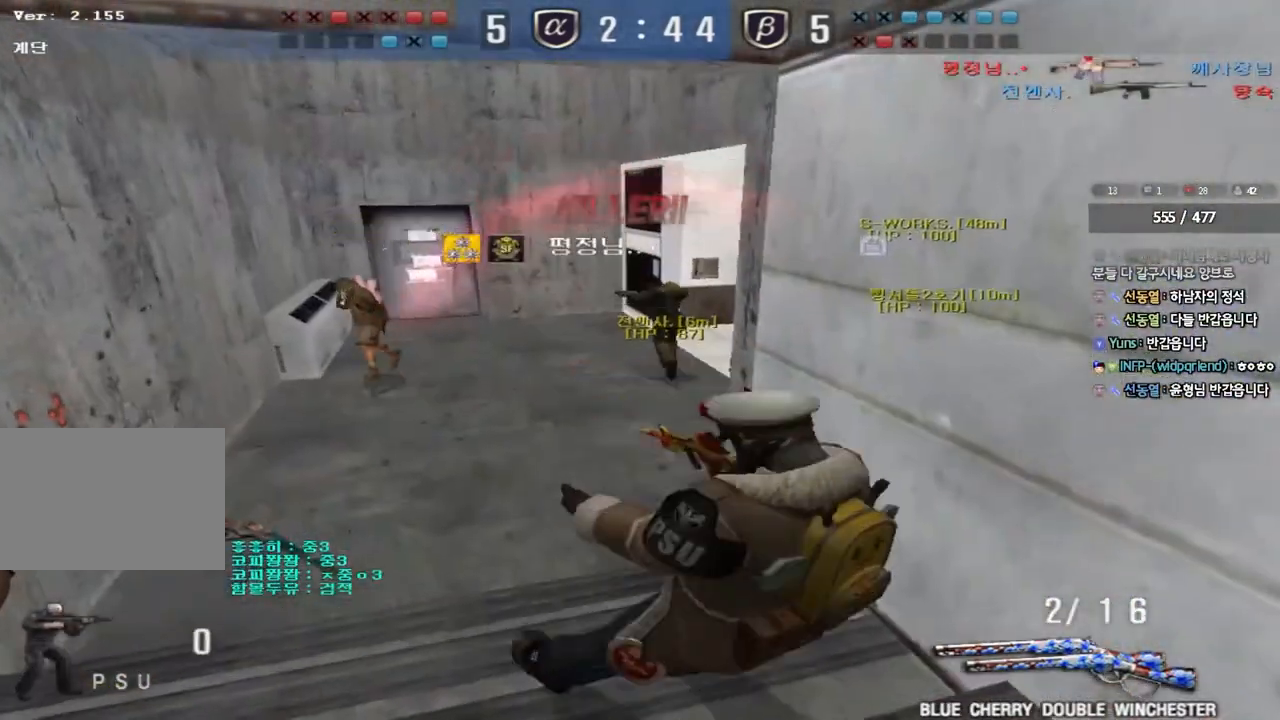
{"keys": [], "events": [[233, "a", "up"], [233, "w", "up"]]}
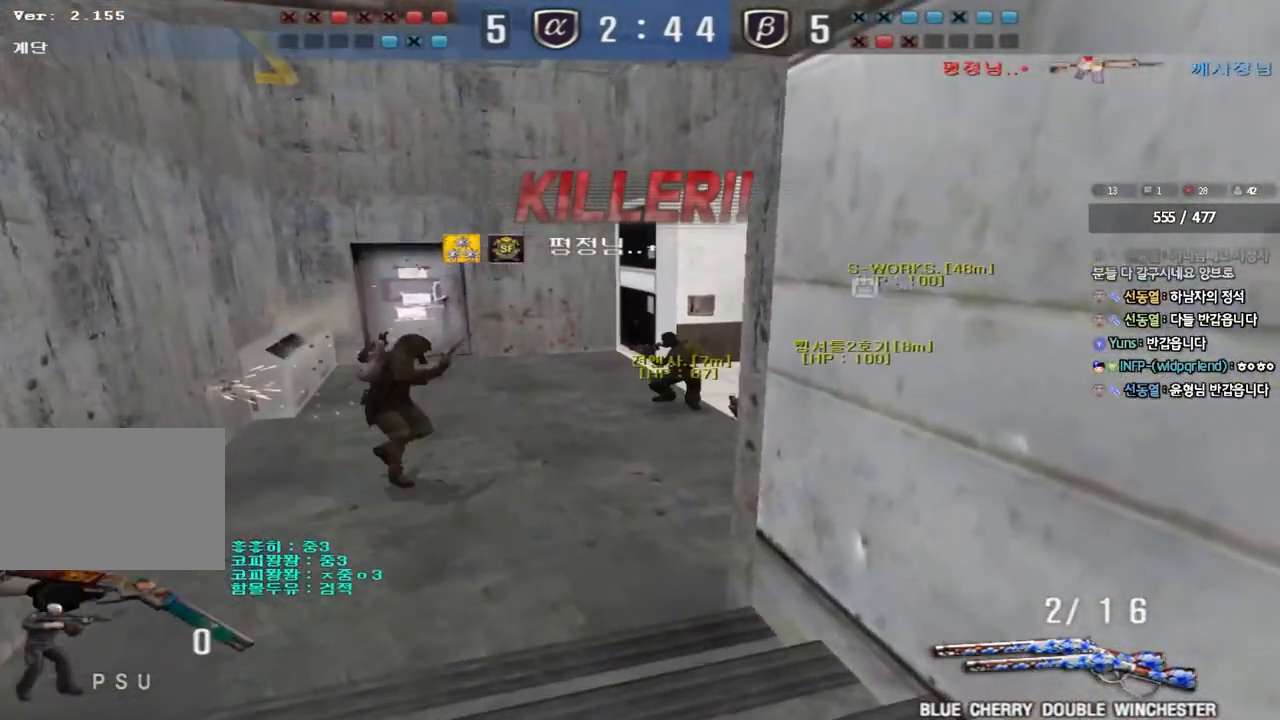
{"keys": [], "events": []}
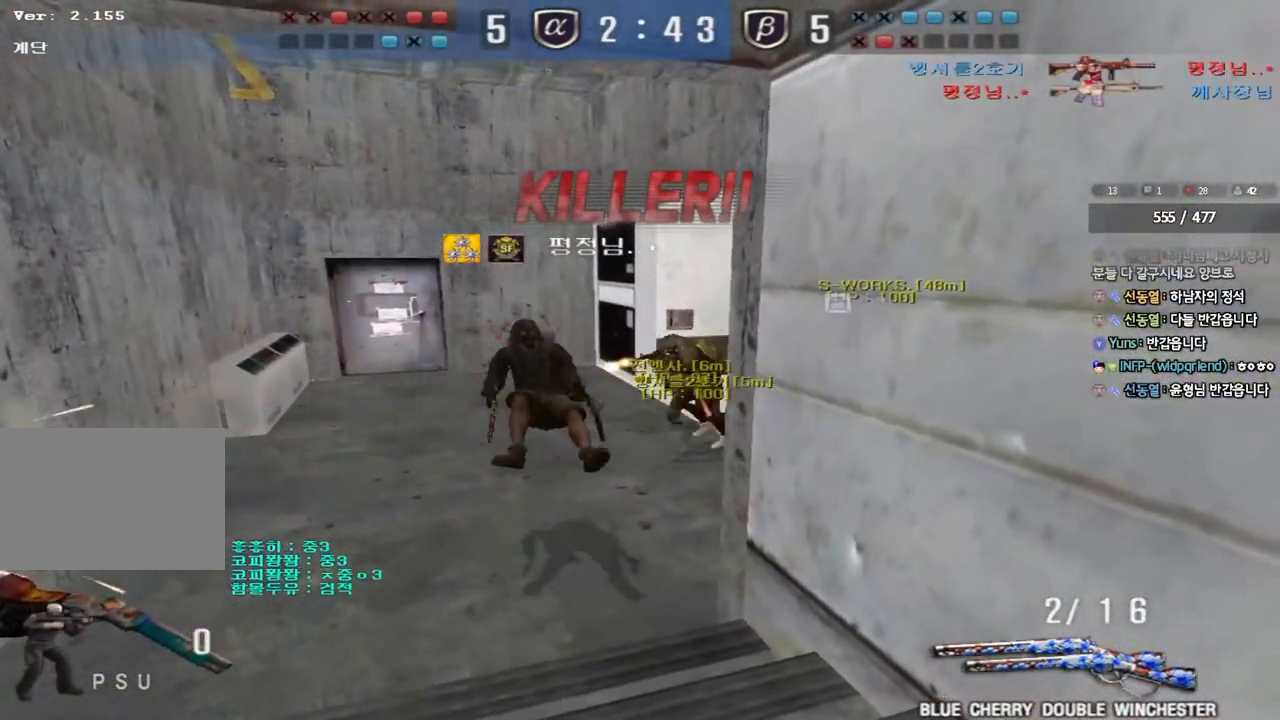
{"keys": ["tab"], "events": [[133, "tab", "down"]]}
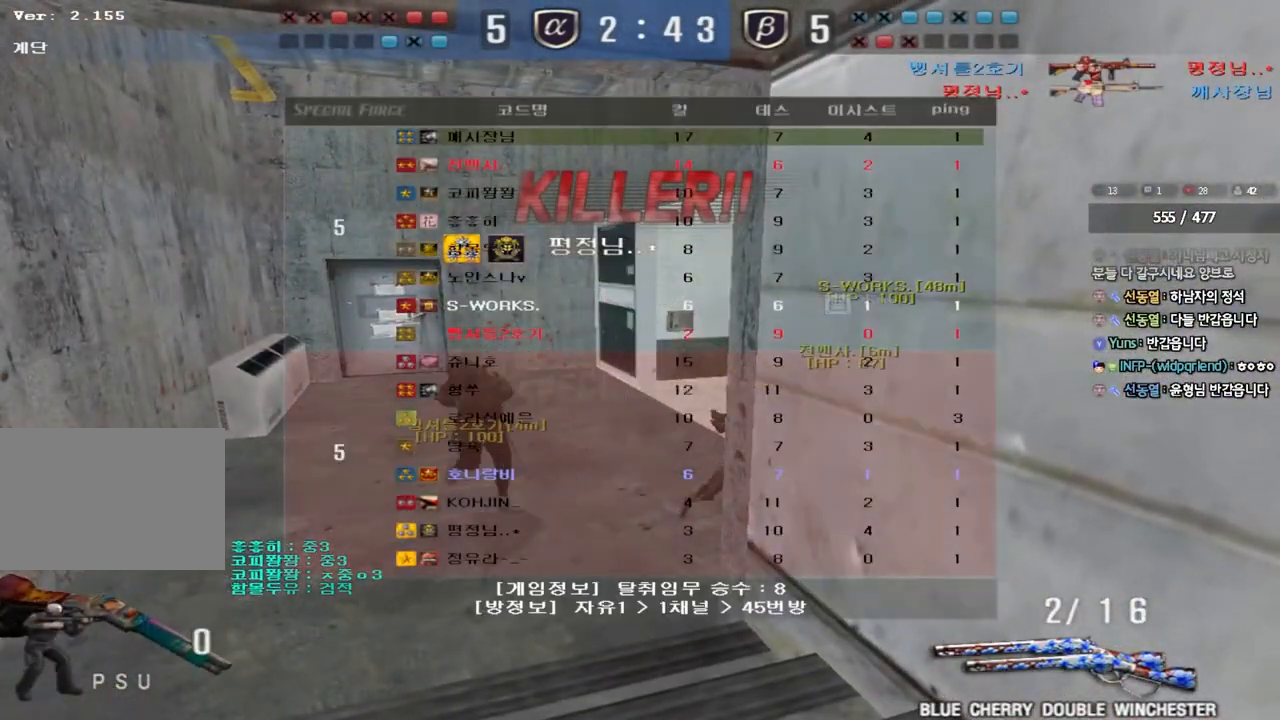
{"keys": ["tab"], "events": []}
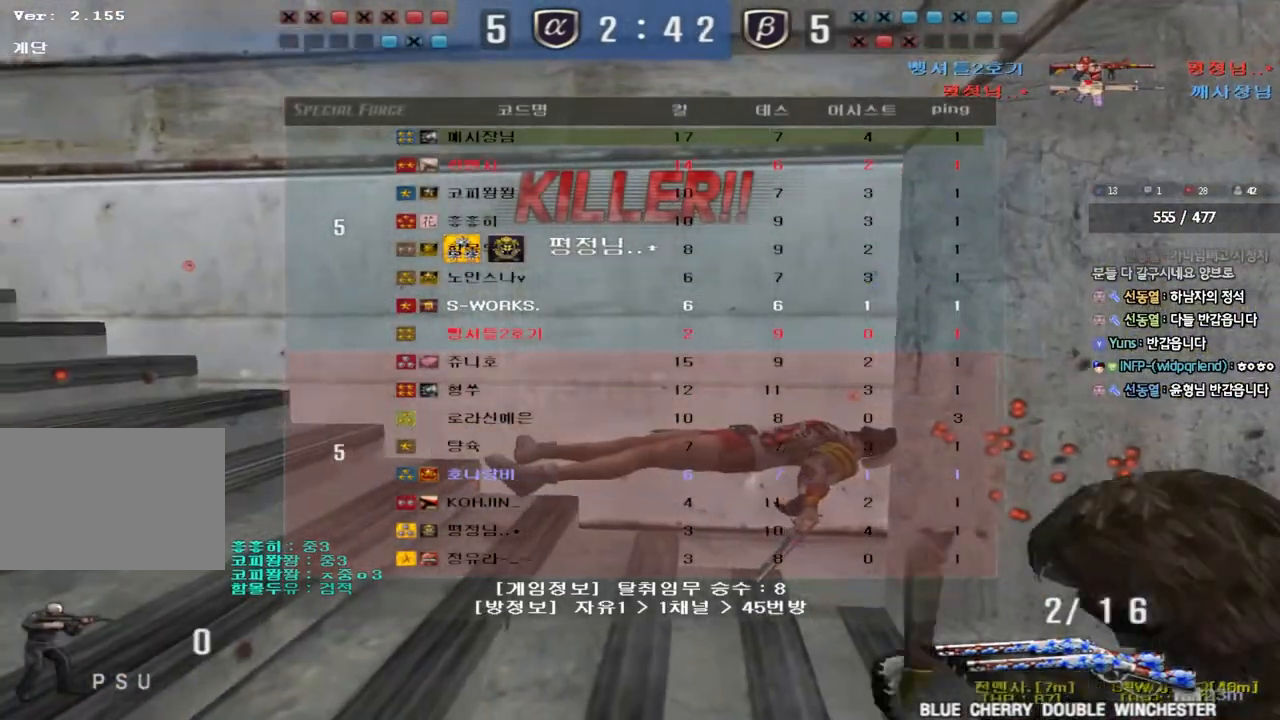
{"keys": ["tab"], "events": [[100, "tab", "up"], [483, "tab", "down"]]}